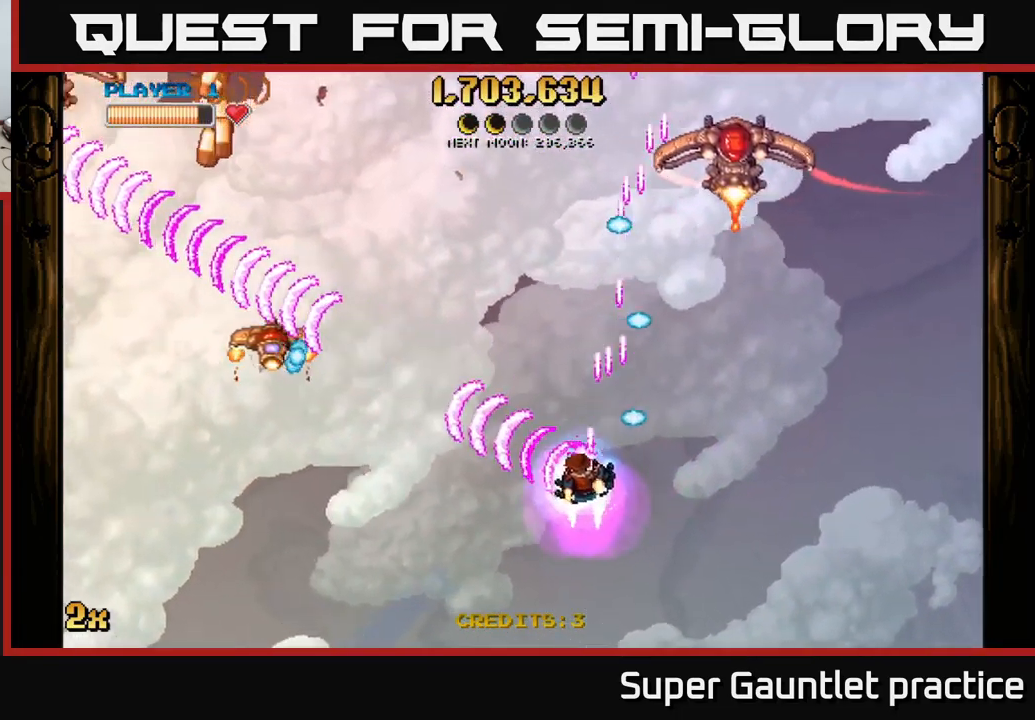
Gameplay with a controller (Xbox layout); each line is a JSON object with the inputs held at the frame after it. "events" lists button and stick changes between this image and that frame as [ms after this image, input, new state], when the widget could be followed in between. Not read: right_stick.
{"buttons": ["A"], "left_stick": "down-left", "events": [[183, "left_stick", "up-left"], [233, "X", "down"], [233, "left_stick", "up-right"], [333, "X", "up"], [416, "left_stick", "down-left"]]}
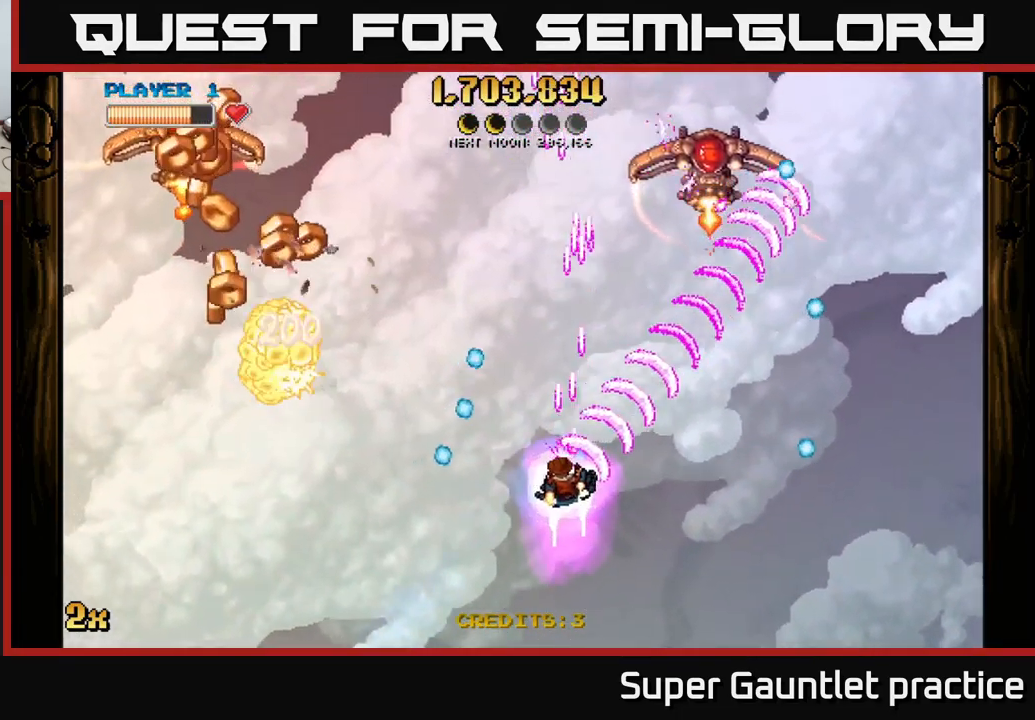
{"buttons": ["A"], "left_stick": "left", "events": [[150, "left_stick", "down"], [300, "left_stick", "down-left"], [467, "left_stick", "left"]]}
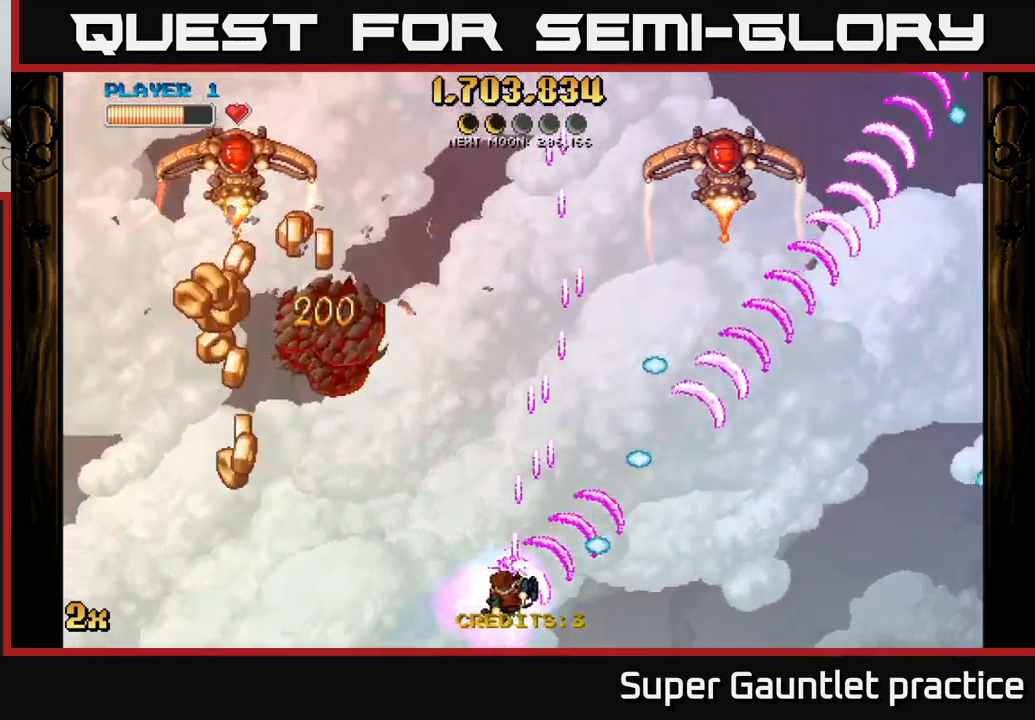
{"buttons": ["A"], "left_stick": "down-left", "events": [[33, "left_stick", "up"], [50, "X", "down"], [133, "X", "up"], [217, "left_stick", "right"], [267, "left_stick", "left"], [317, "left_stick", "down-left"]]}
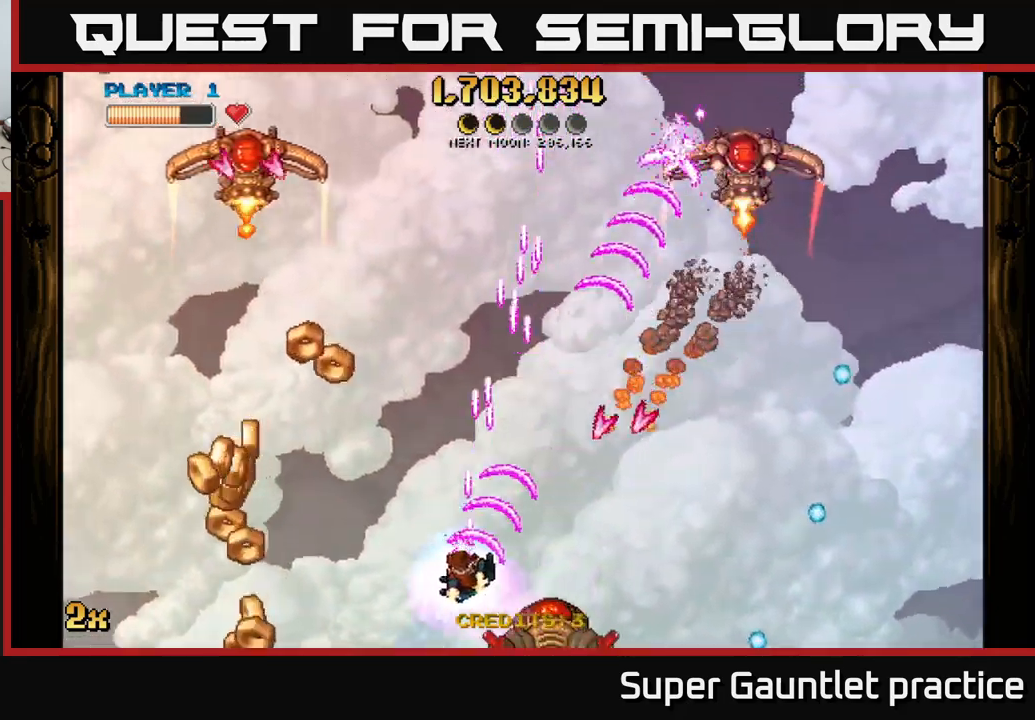
{"buttons": ["A"], "left_stick": "up-left", "events": [[450, "left_stick", "up-left"]]}
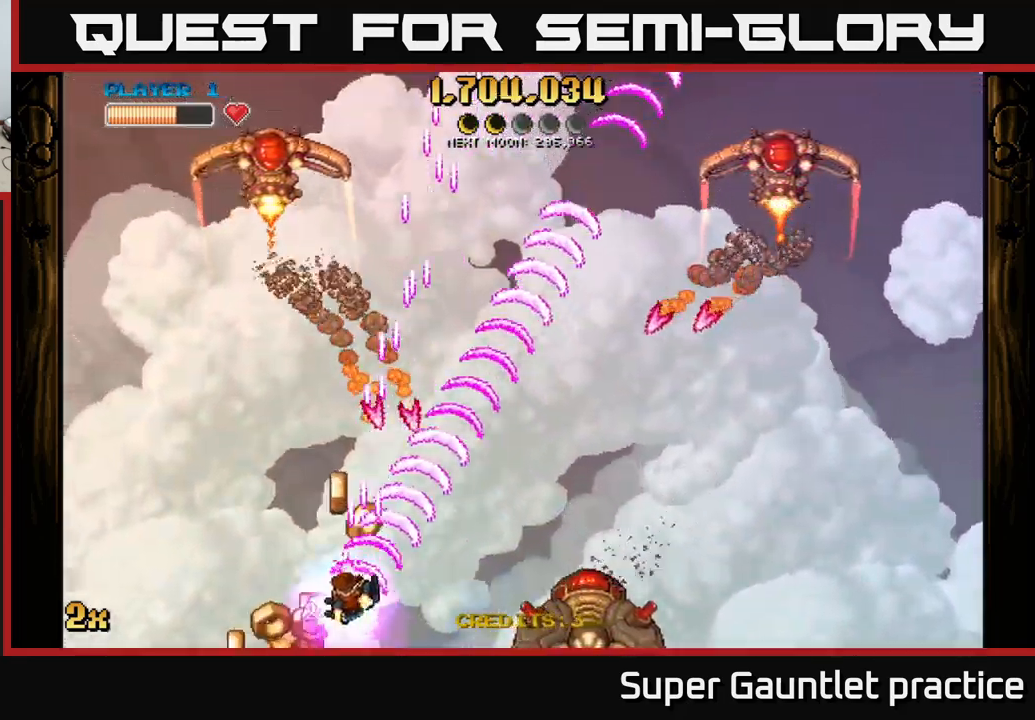
{"buttons": ["A"], "left_stick": "up-left", "events": [[17, "X", "down"], [117, "X", "up"]]}
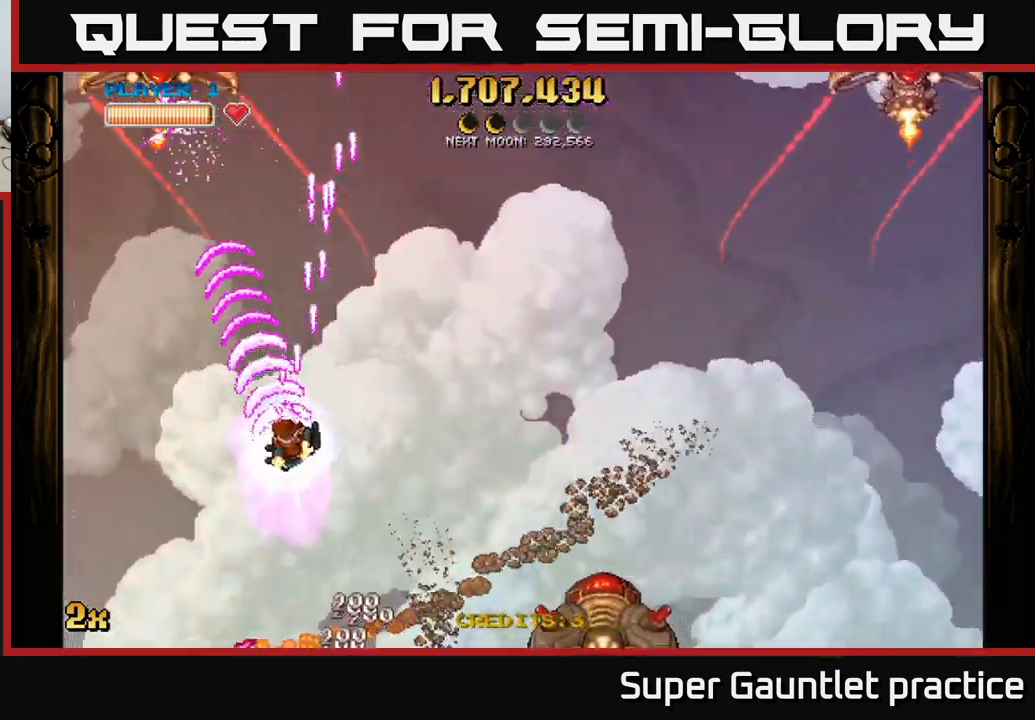
{"buttons": ["A"], "left_stick": "up-left", "events": [[183, "left_stick", "left"], [300, "left_stick", "up-left"]]}
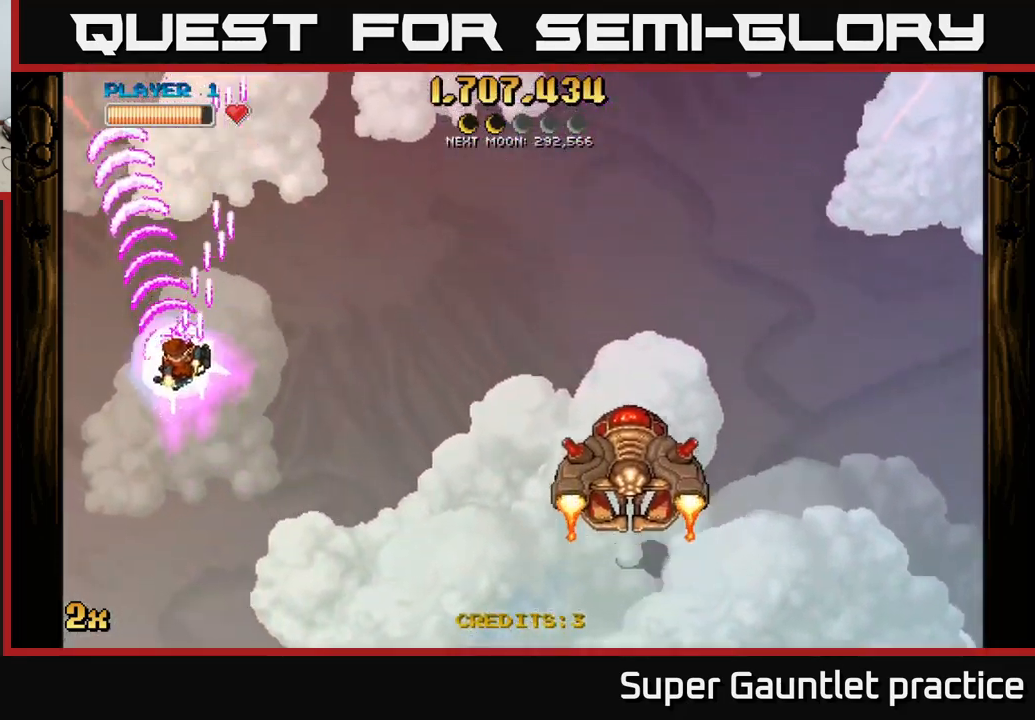
{"buttons": ["A"], "left_stick": "up-right", "events": [[317, "left_stick", "up-right"], [383, "X", "down"], [500, "X", "up"]]}
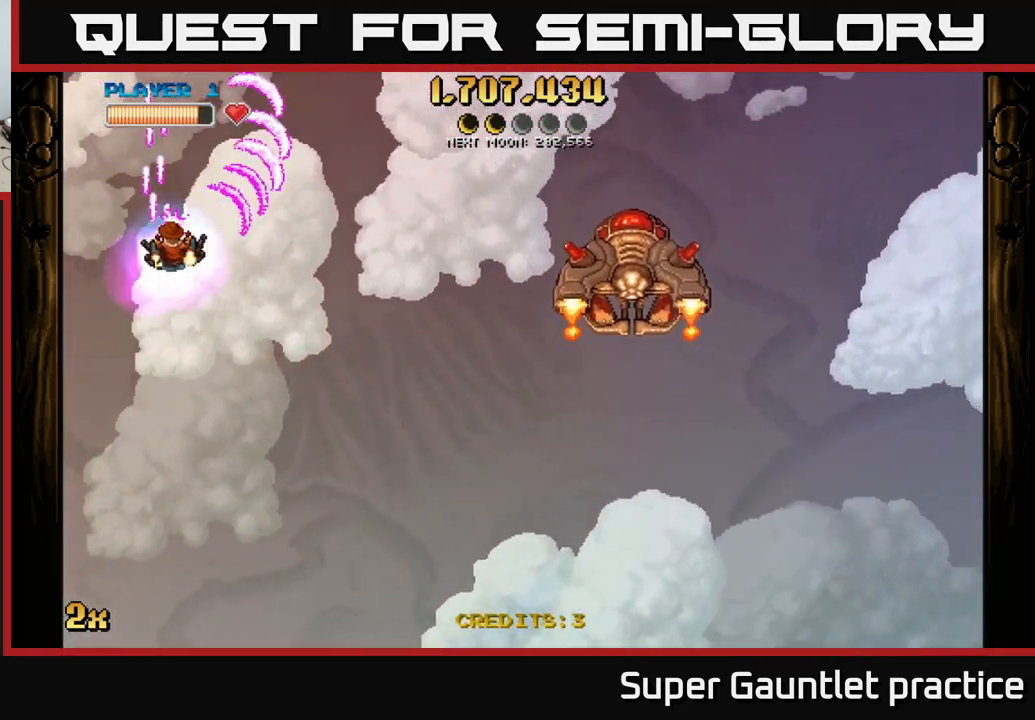
{"buttons": ["A"], "left_stick": "right", "events": [[33, "left_stick", "right"]]}
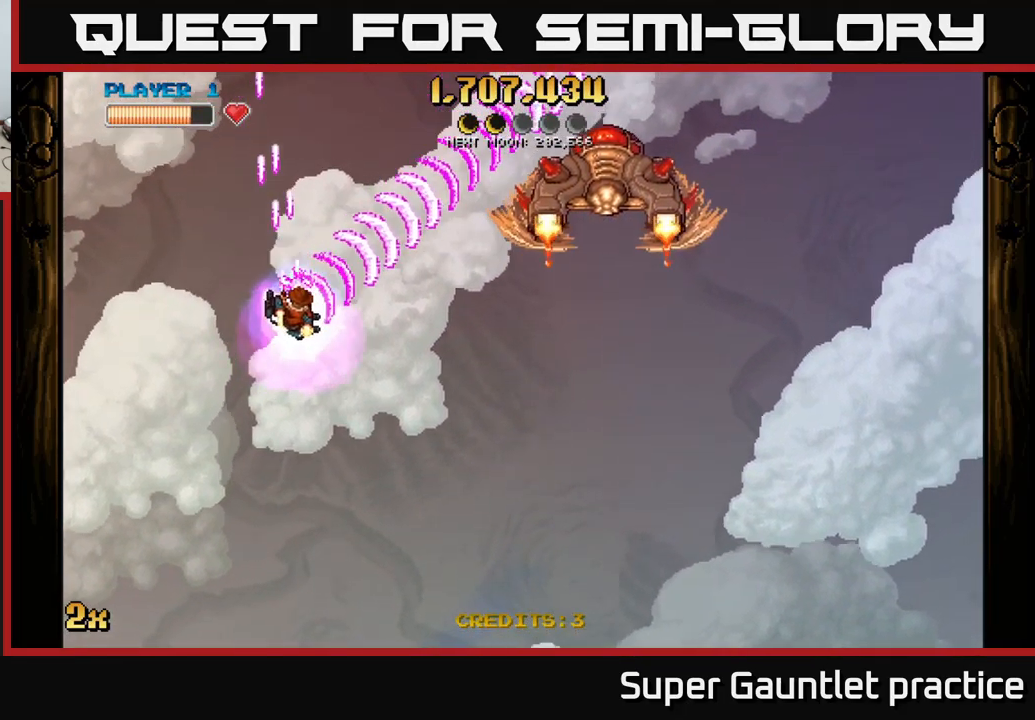
{"buttons": ["A"], "left_stick": "down", "events": [[267, "left_stick", "up-right"], [500, "left_stick", "down"]]}
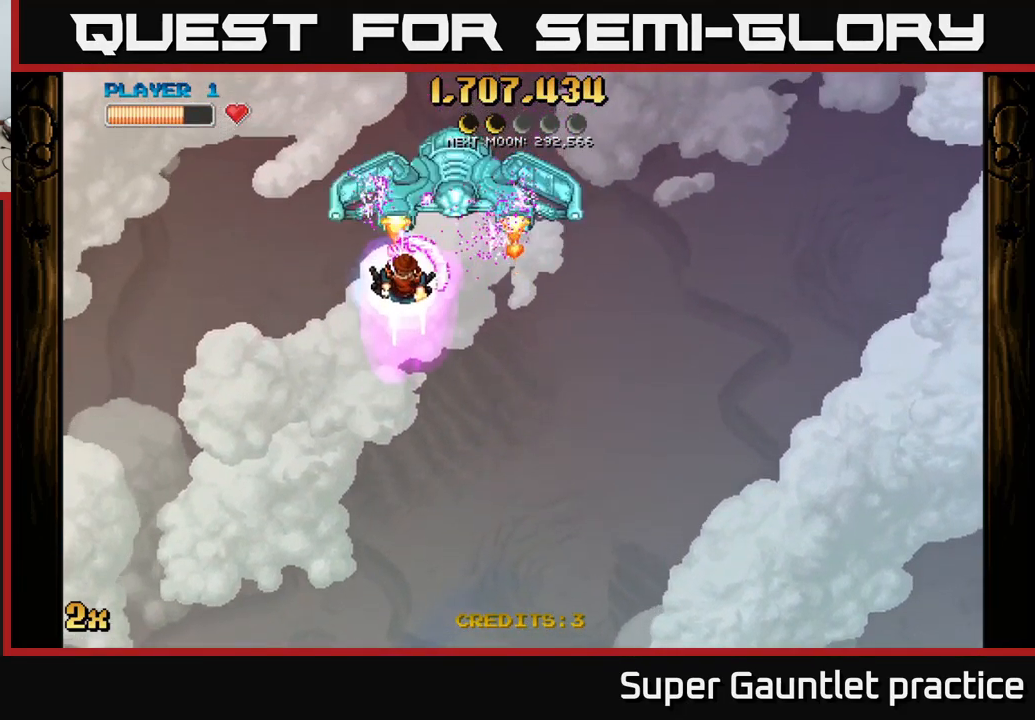
{"buttons": ["A"], "left_stick": "center", "events": [[83, "left_stick", "center"], [267, "left_stick", "up"], [367, "left_stick", "center"]]}
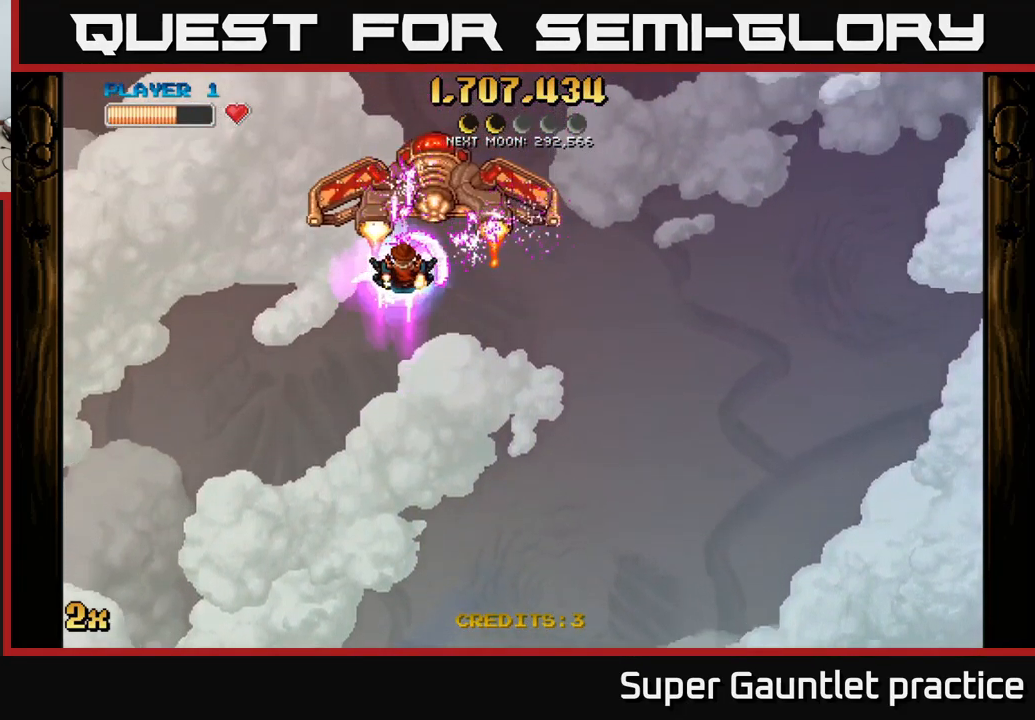
{"buttons": ["A"], "left_stick": "center", "events": []}
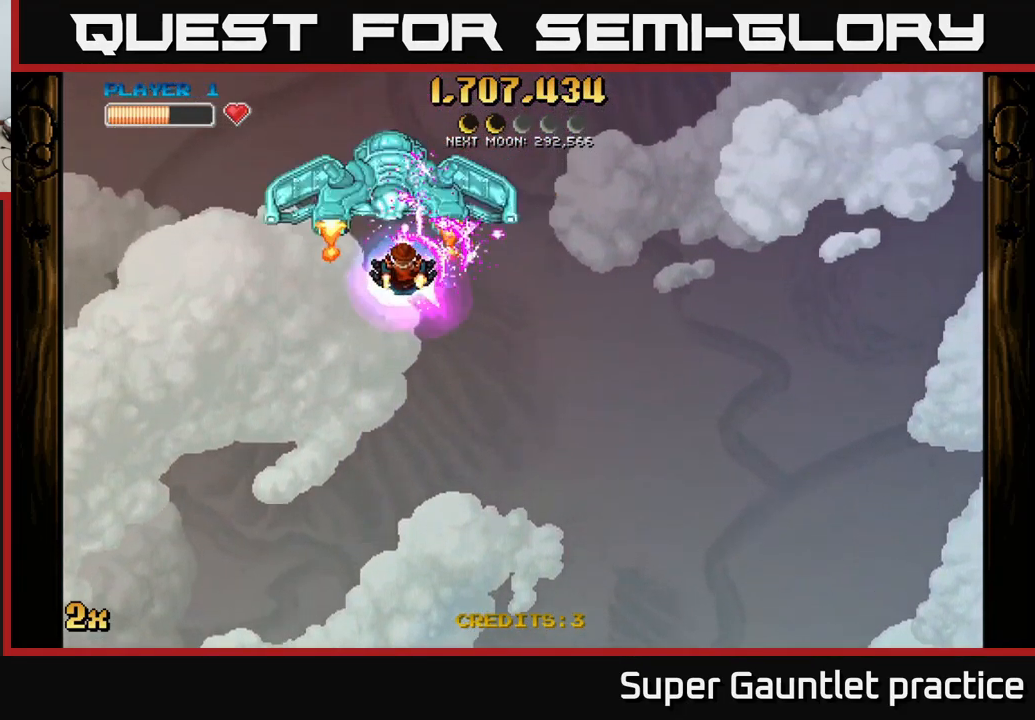
{"buttons": ["A"], "left_stick": "left", "events": [[67, "left_stick", "left"]]}
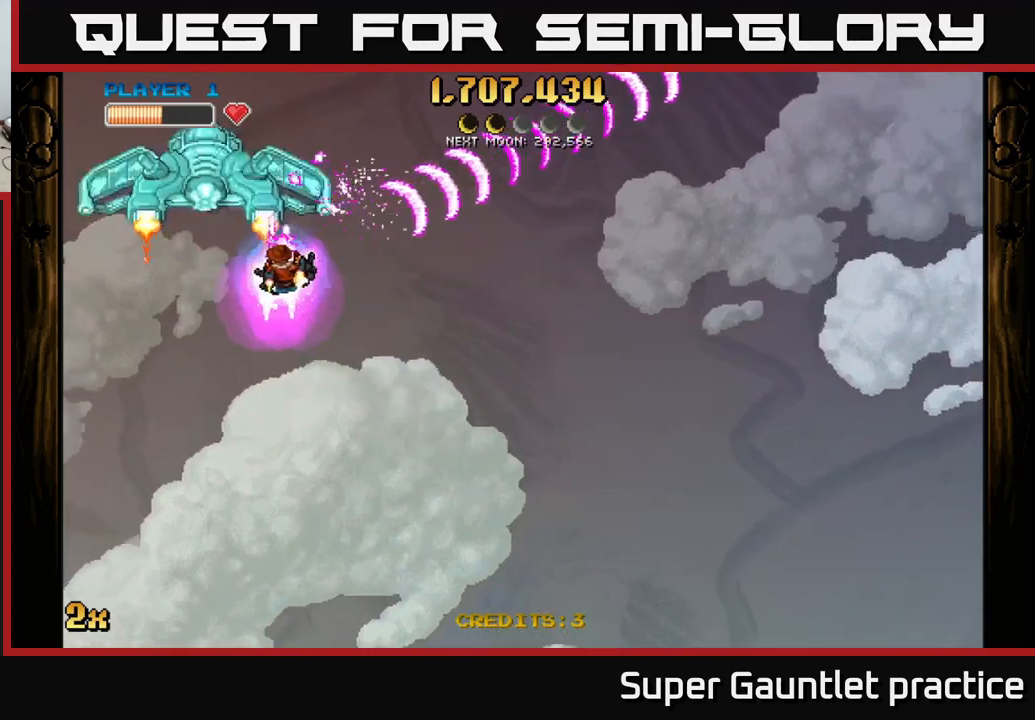
{"buttons": ["A"], "left_stick": "right", "events": [[384, "left_stick", "down"], [467, "left_stick", "right"]]}
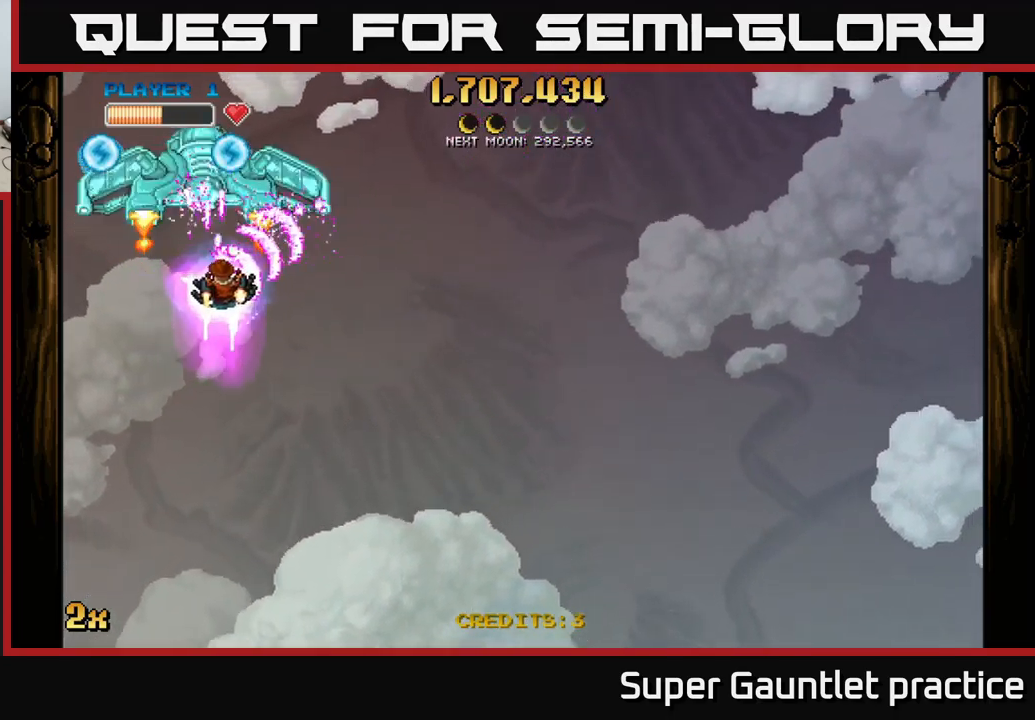
{"buttons": ["A"], "left_stick": "right", "events": []}
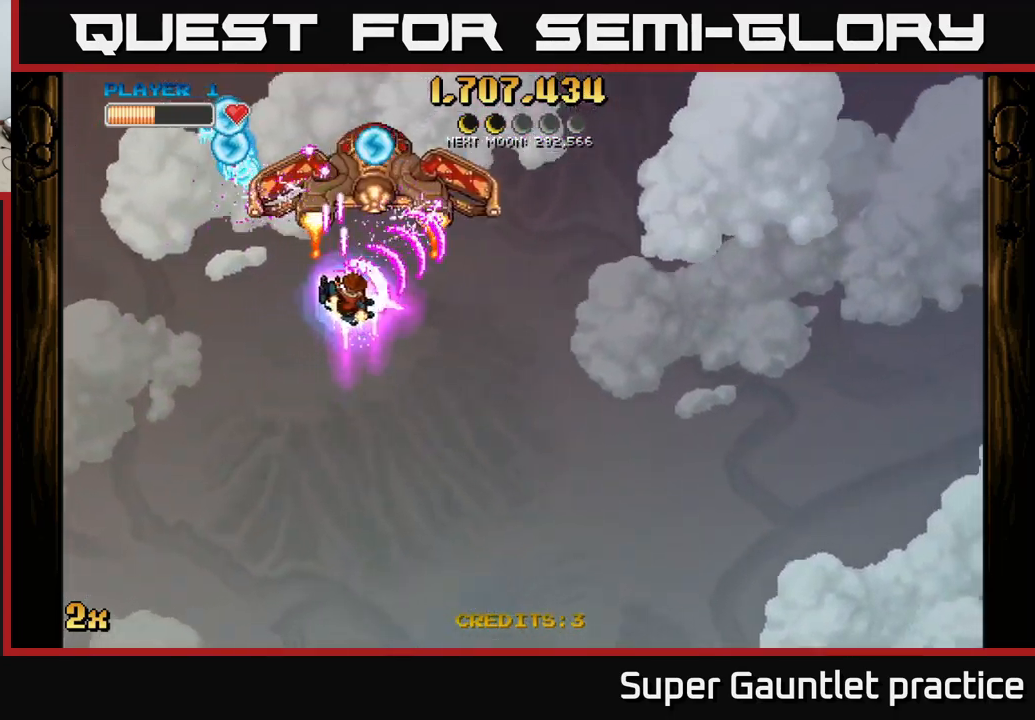
{"buttons": ["A"], "left_stick": "right", "events": []}
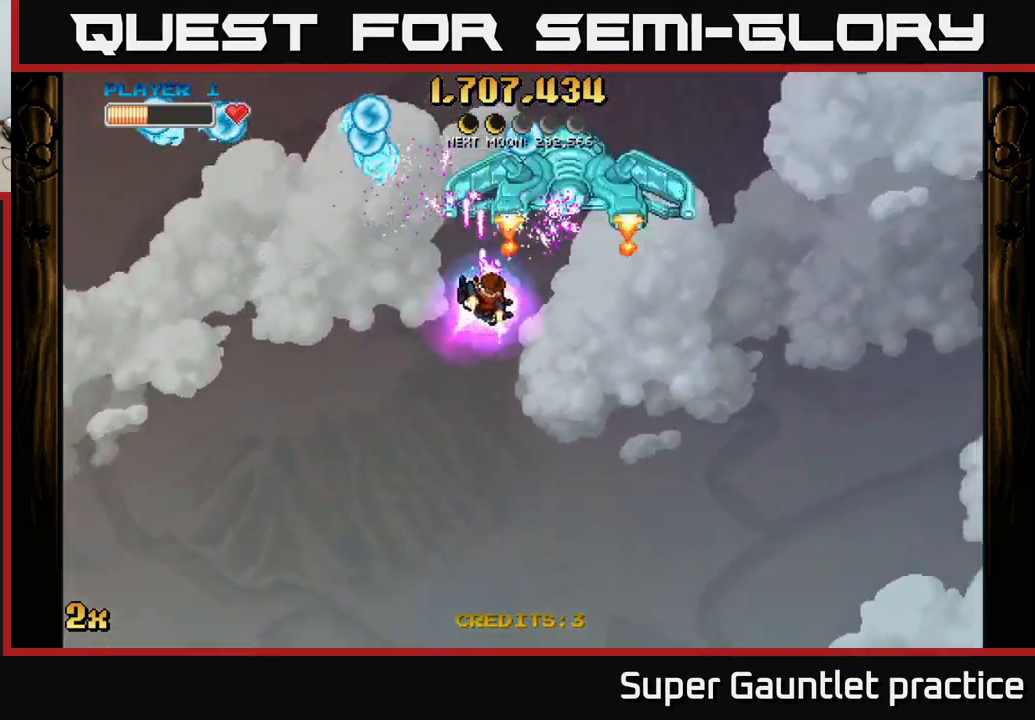
{"buttons": ["A"], "left_stick": "down-right", "events": [[467, "left_stick", "down-right"]]}
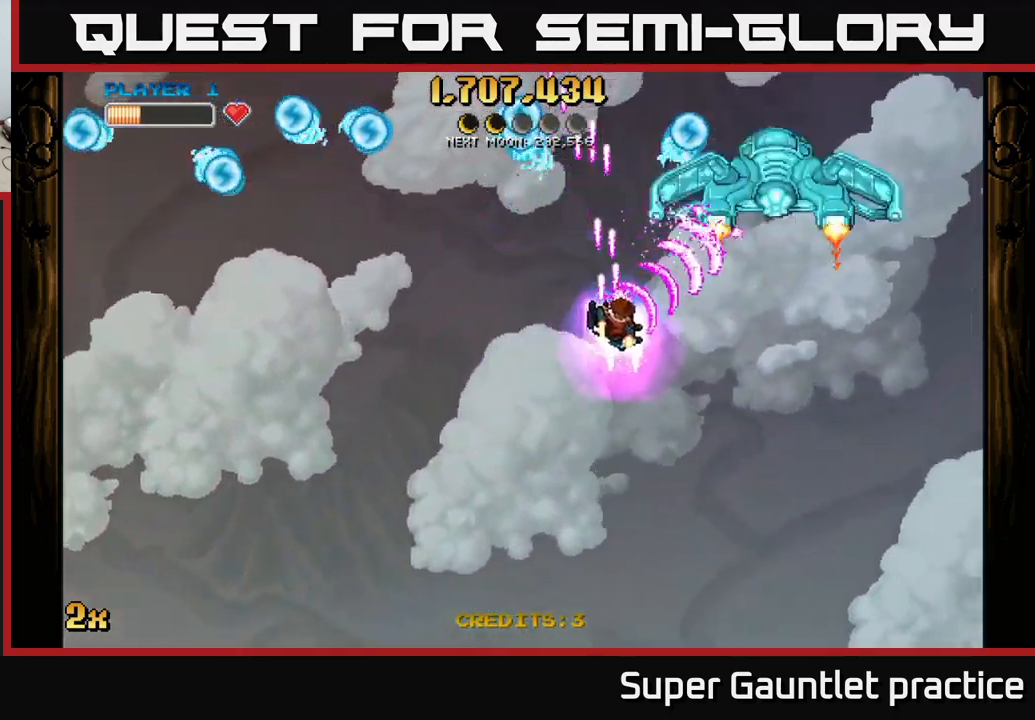
{"buttons": ["A"], "left_stick": "down", "events": [[67, "left_stick", "down"]]}
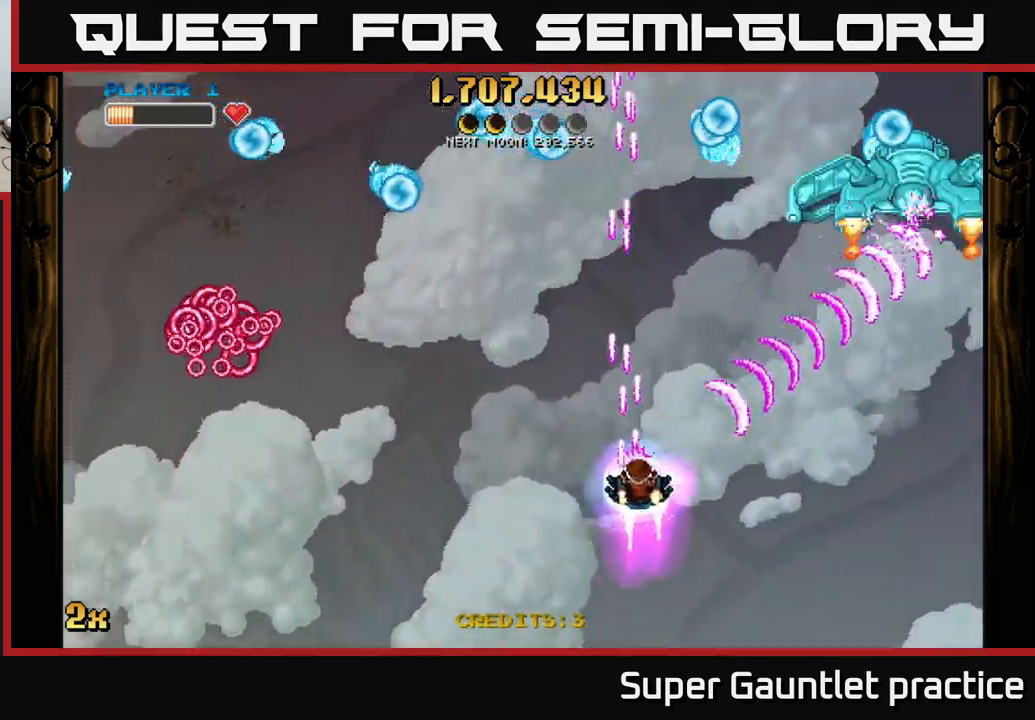
{"buttons": ["A"], "left_stick": "down-left", "events": [[17, "left_stick", "right"], [84, "left_stick", "up"], [134, "X", "down"], [234, "X", "up"], [267, "A", "up"], [317, "A", "down"], [350, "left_stick", "down-left"]]}
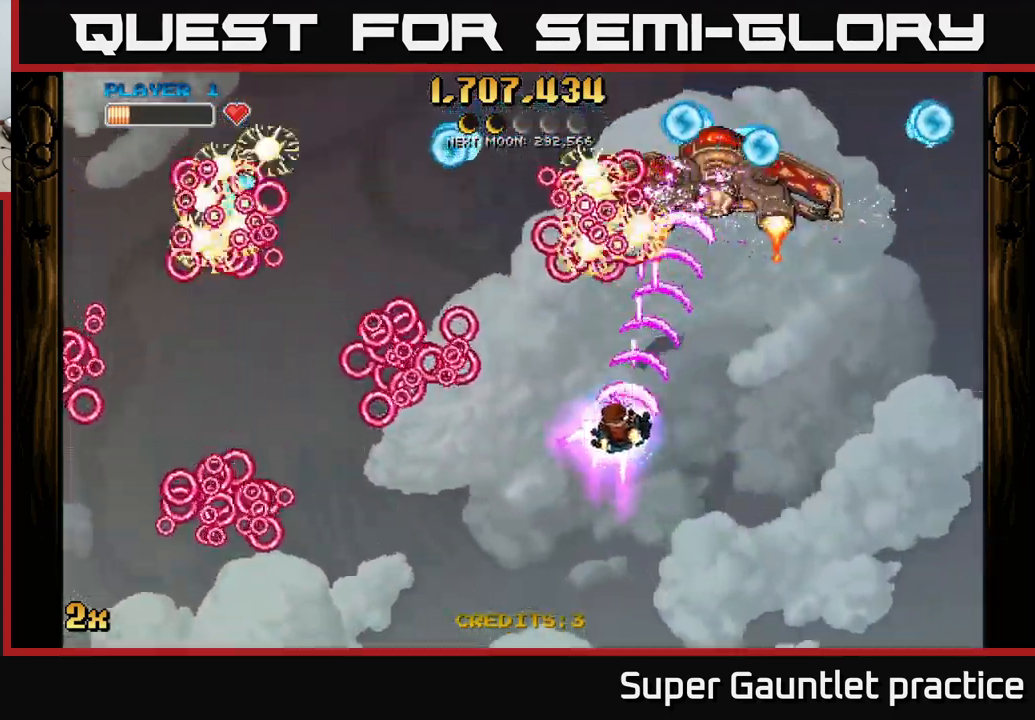
{"buttons": ["A"], "left_stick": "up-left", "events": [[84, "left_stick", "up-left"], [234, "left_stick", "left"], [350, "left_stick", "down-left"], [484, "left_stick", "up-left"]]}
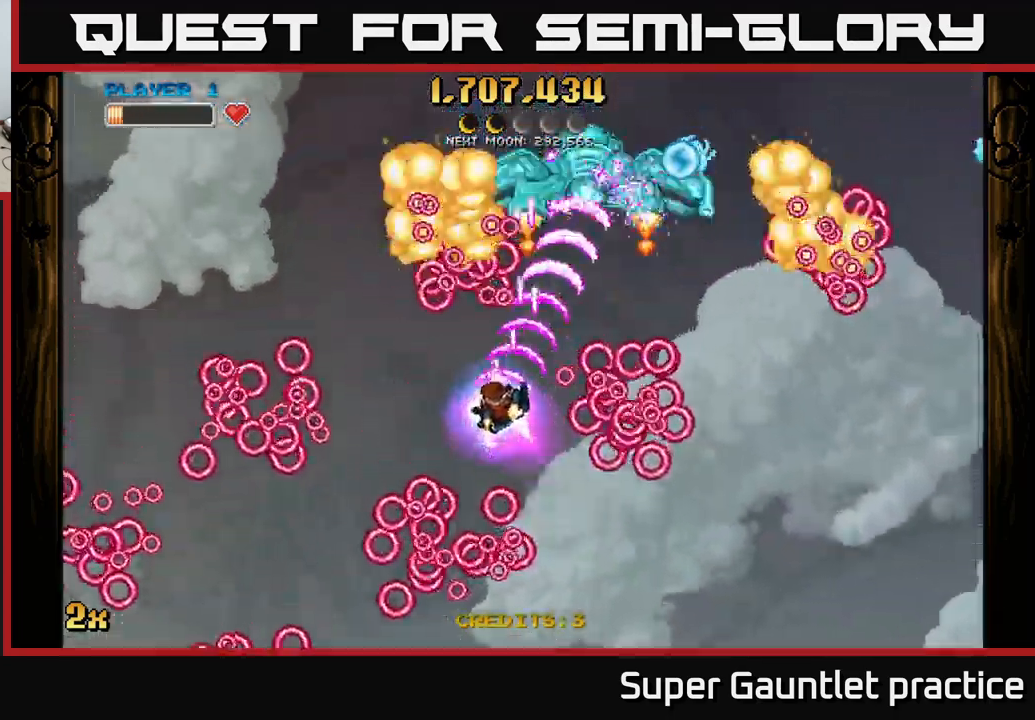
{"buttons": ["A"], "left_stick": "up-left", "events": [[50, "left_stick", "up-right"], [150, "left_stick", "right"], [384, "left_stick", "up-left"]]}
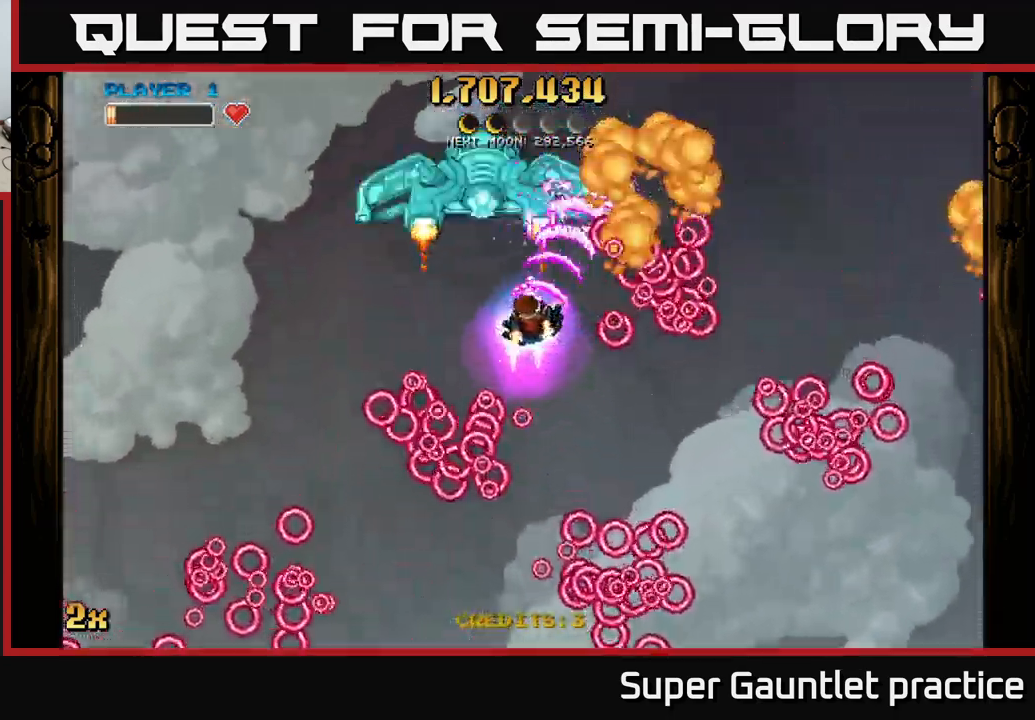
{"buttons": ["A", "X"], "left_stick": "up", "events": [[67, "left_stick", "down-left"], [367, "left_stick", "up"], [434, "X", "down"]]}
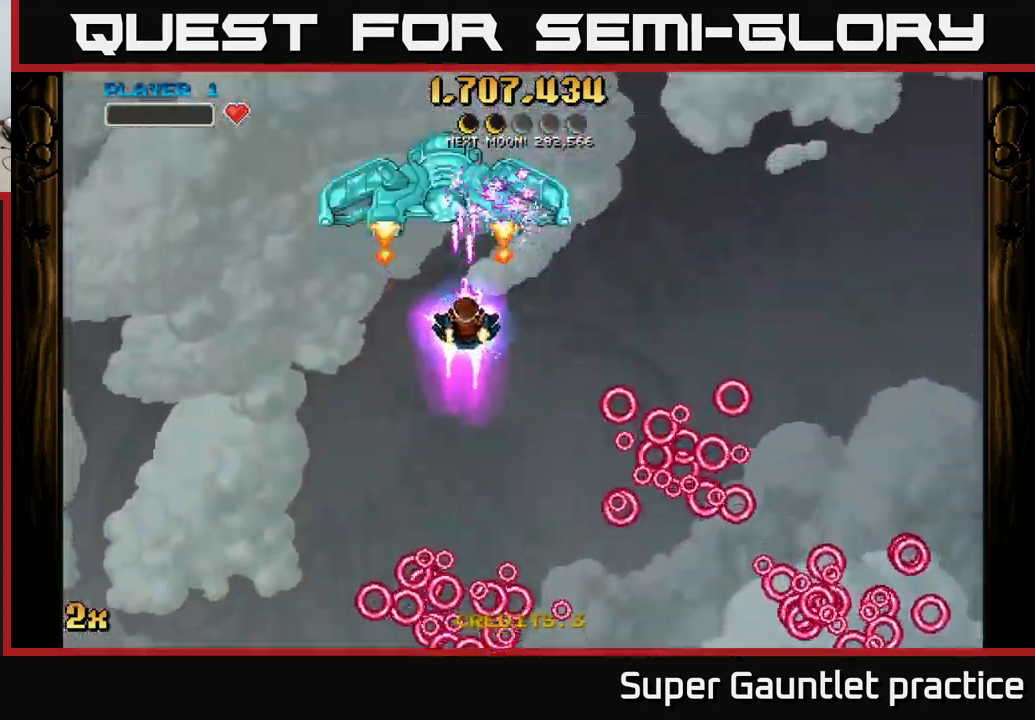
{"buttons": ["A"], "left_stick": "left", "events": [[17, "X", "up"], [50, "left_stick", "down"], [283, "left_stick", "left"]]}
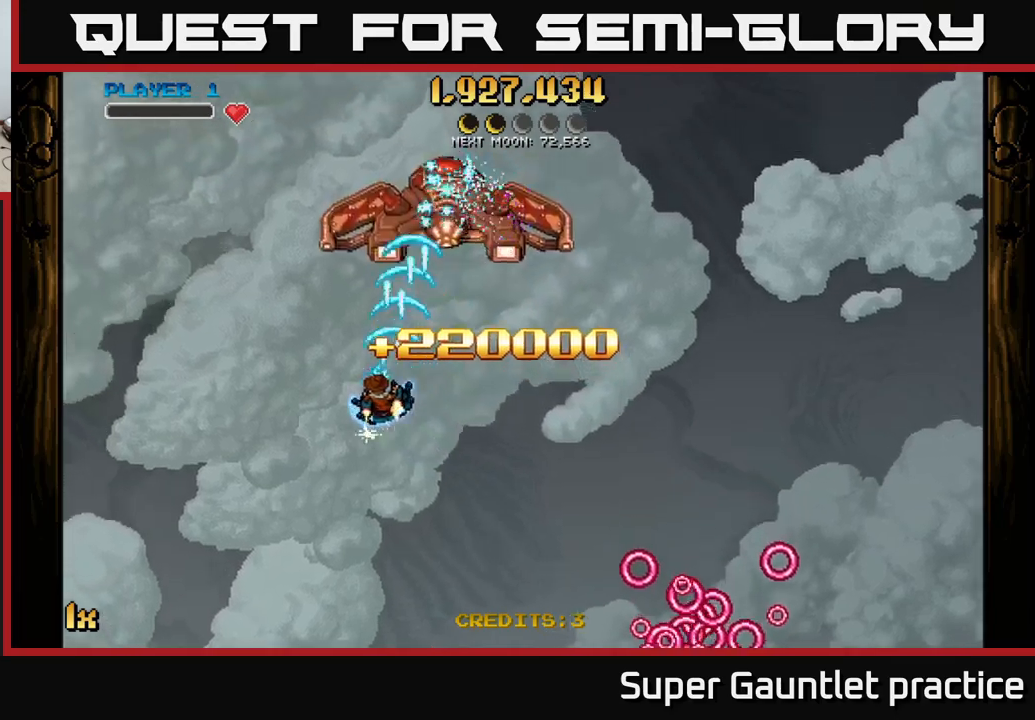
{"buttons": [], "left_stick": "up-right", "events": [[100, "left_stick", "up-left"], [433, "left_stick", "up-right"], [483, "A", "up"]]}
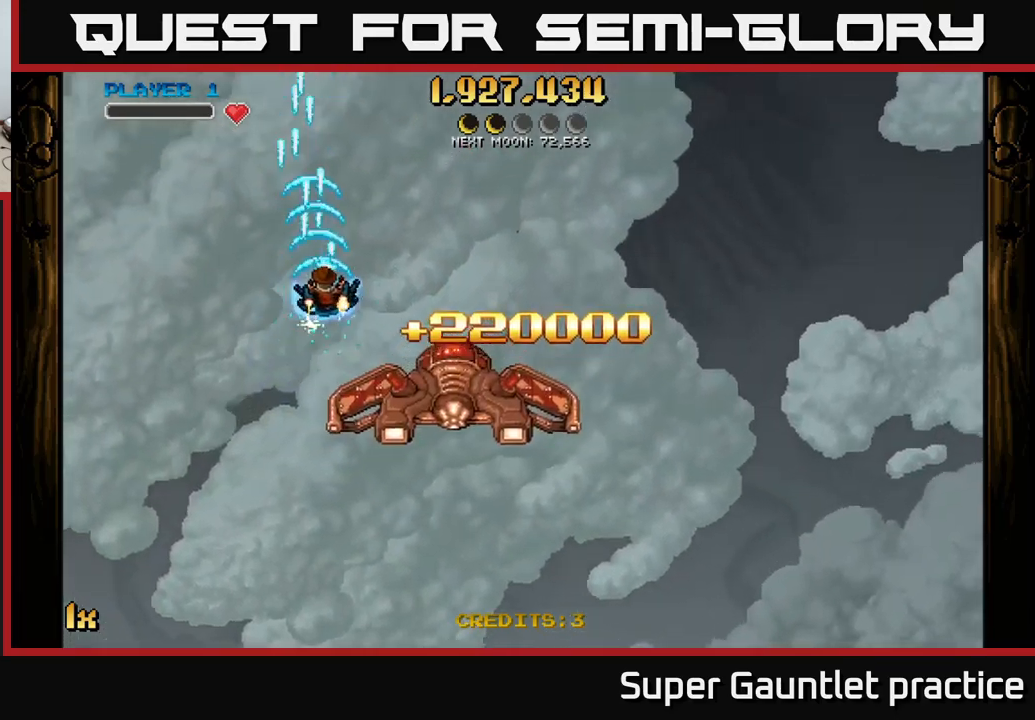
{"buttons": ["A"], "left_stick": "up-right", "events": [[83, "A", "down"], [83, "left_stick", "down"], [116, "X", "down"], [250, "X", "up"], [300, "A", "up"], [300, "left_stick", "right"], [400, "A", "down"], [416, "left_stick", "up-right"]]}
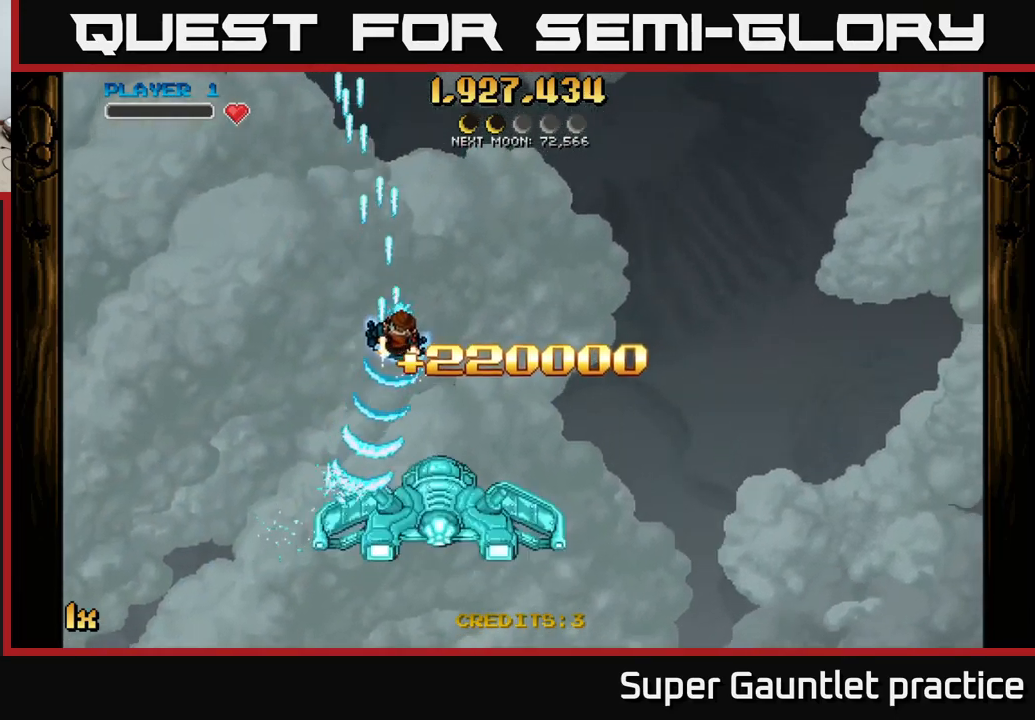
{"buttons": ["A"], "left_stick": "right", "events": [[33, "left_stick", "up"], [250, "left_stick", "right"]]}
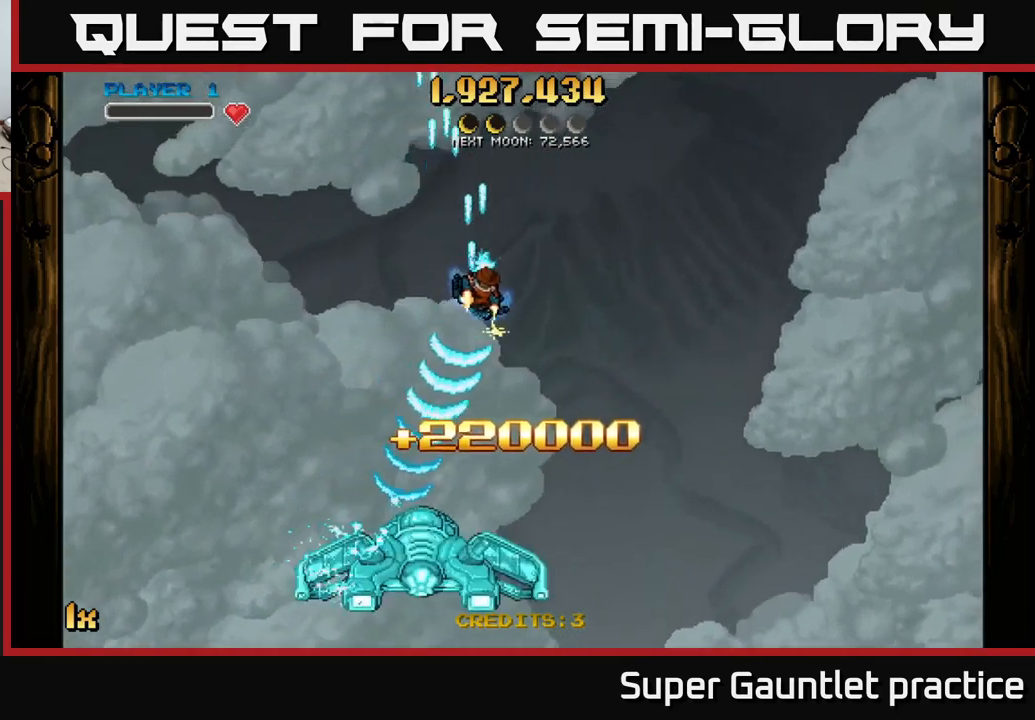
{"buttons": ["A"], "left_stick": "center", "events": [[66, "left_stick", "up-right"], [250, "left_stick", "center"]]}
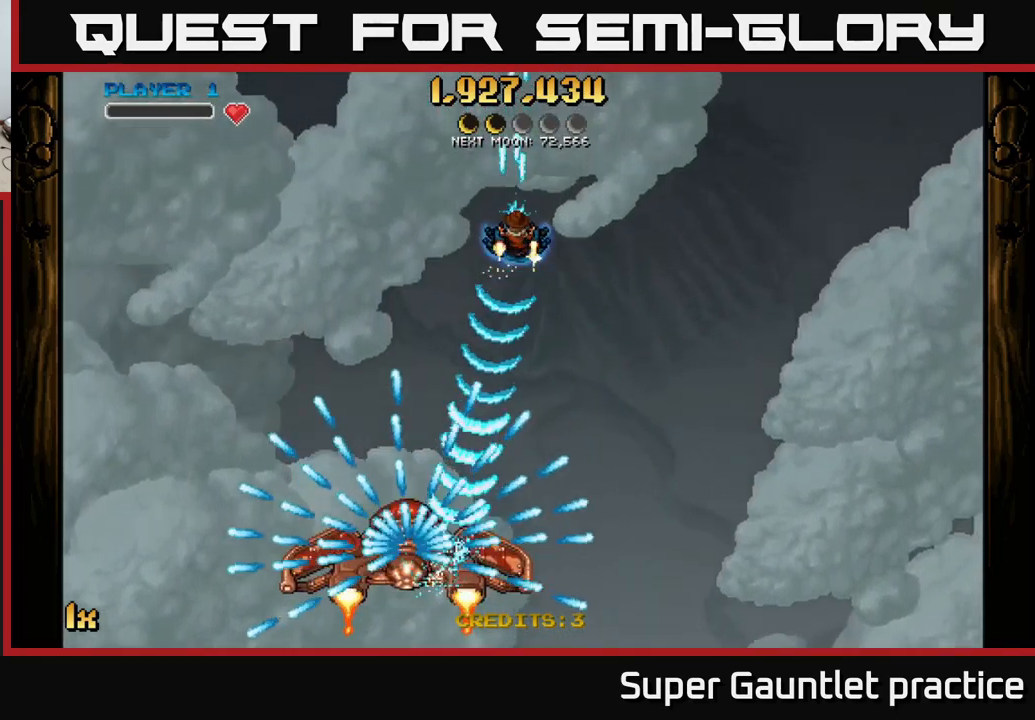
{"buttons": ["A"], "left_stick": "center", "events": [[233, "left_stick", "up-left"], [383, "left_stick", "center"]]}
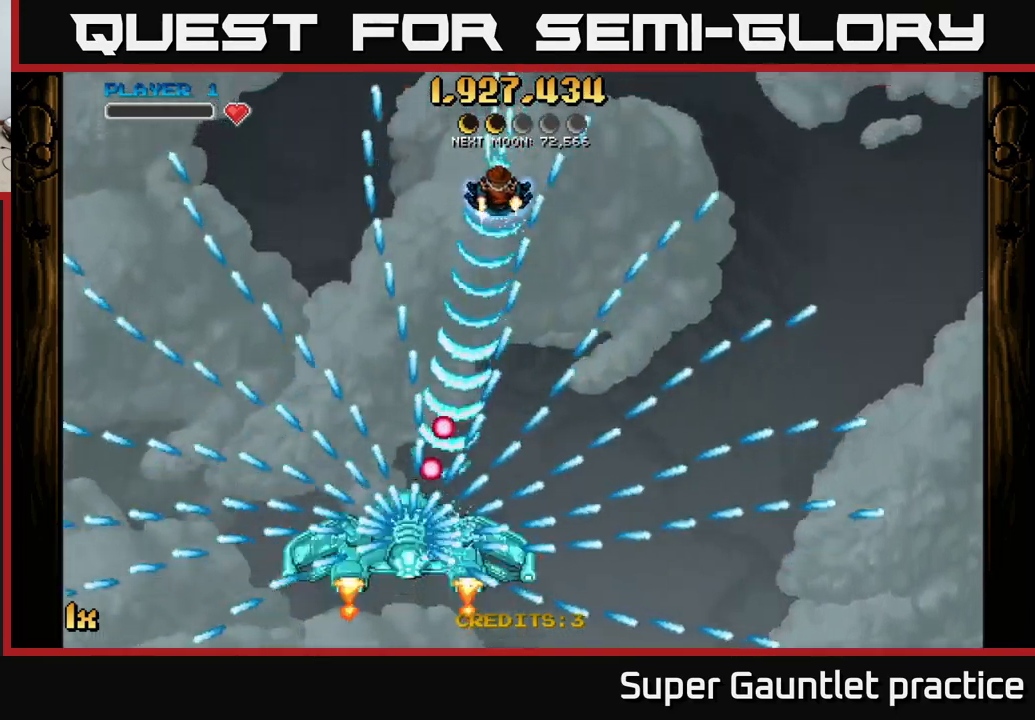
{"buttons": ["A"], "left_stick": "center", "events": [[383, "left_stick", "up"], [500, "left_stick", "center"]]}
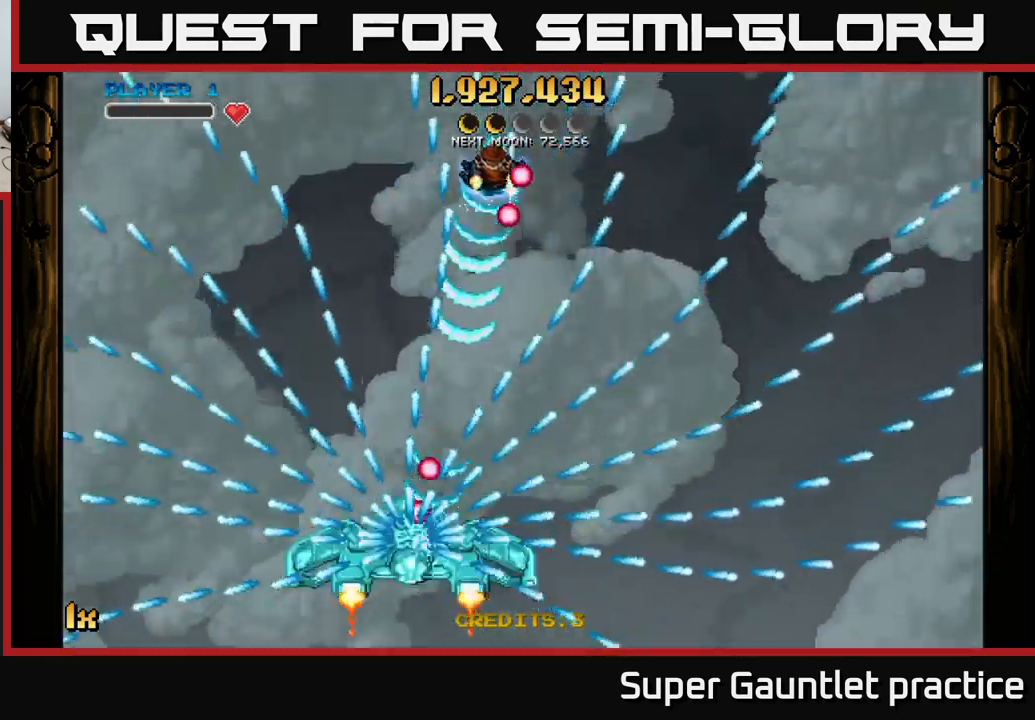
{"buttons": ["A"], "left_stick": "center", "events": [[283, "left_stick", "right"], [400, "left_stick", "center"]]}
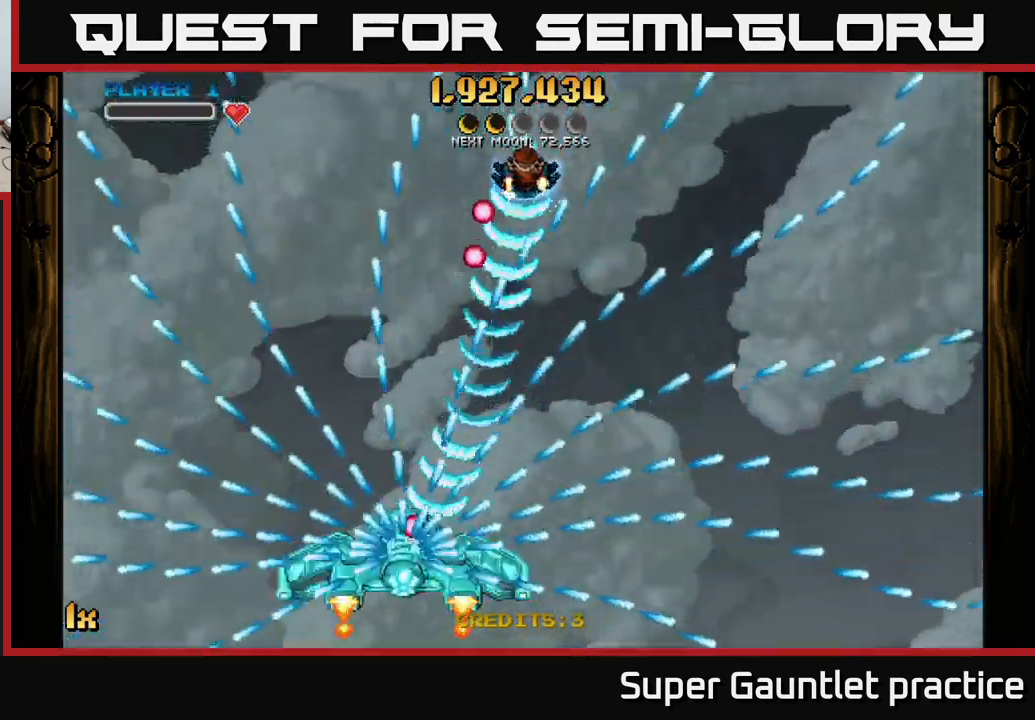
{"buttons": ["A"], "left_stick": "left", "events": [[116, "left_stick", "up"], [183, "left_stick", "right"], [250, "left_stick", "left"]]}